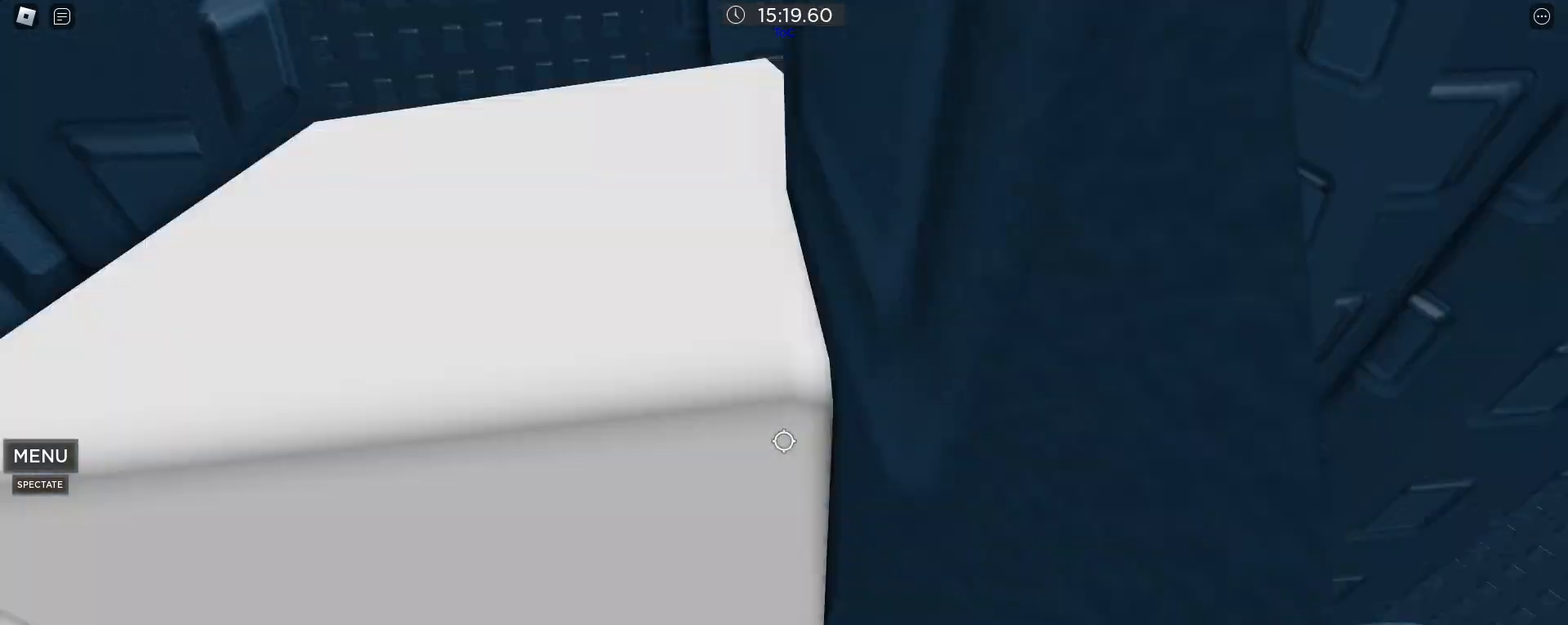
Gameplay with keyboard and mouse; each line is a JSON object with the keys and mouse buttons held at the frame after it. "events" lists presses ("down") and releases ("up") of ".", "1", "2", "3", "4", "5", "a", "alt", "caps_lock", "comma", "ctrl", "d", "e", "f", "g", "q", "r", "s", "shift", "space", "t", "tab", "w", "x", "z", "mouse_left", "mouse_wheel" and "mouse_right" between this image and that frame as [ms after this image, input, new state], when the widget could be followed in between. "mouse_left", "mouse_wheel", "mouse_right" = the "left", "wheel", "right" buttons of the "mouse" list. No other keys are recorded. "wheel" means that the mouse wheel is clicked or scrolled. Not read: mouse_move.
{"keys": ["w"], "mouse": [], "events": [[100, "mouse_right", "up"], [100, "shift", "up"], [317, "mouse_wheel", "down"], [367, "shift", "down"], [417, "mouse_wheel", "up"], [467, "shift", "up"]]}
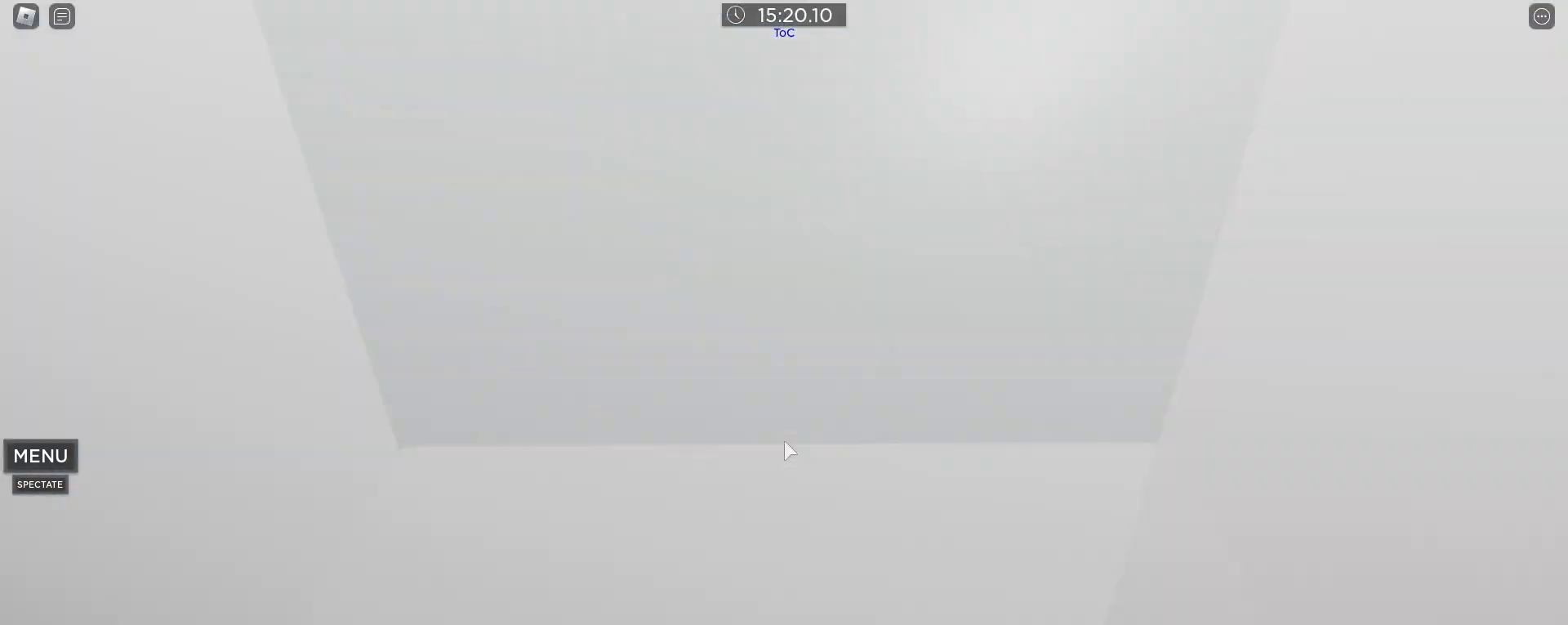
{"keys": [], "mouse": [], "events": [[117, "w", "up"]]}
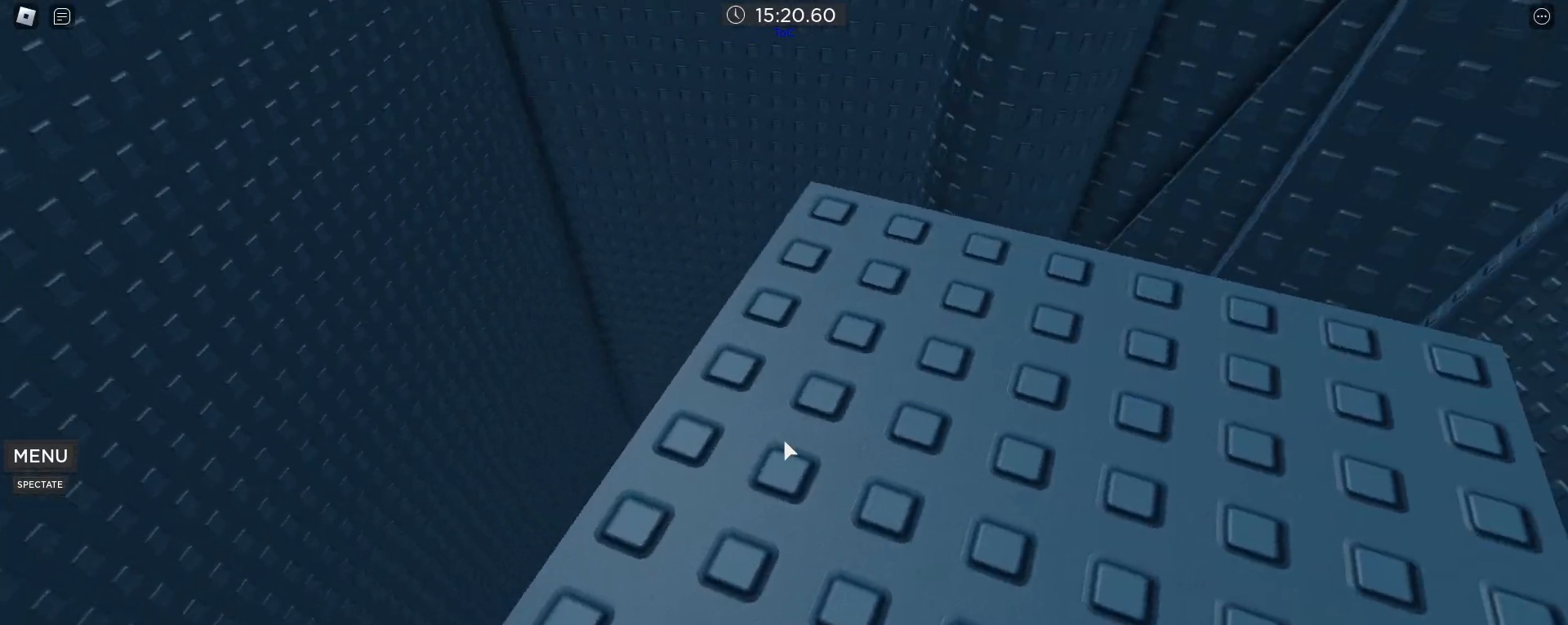
{"keys": [], "mouse": [], "events": [[33, "d", "down"], [117, "d", "up"], [117, "space", "down"], [217, "space", "up"], [267, "w", "down"], [450, "w", "up"]]}
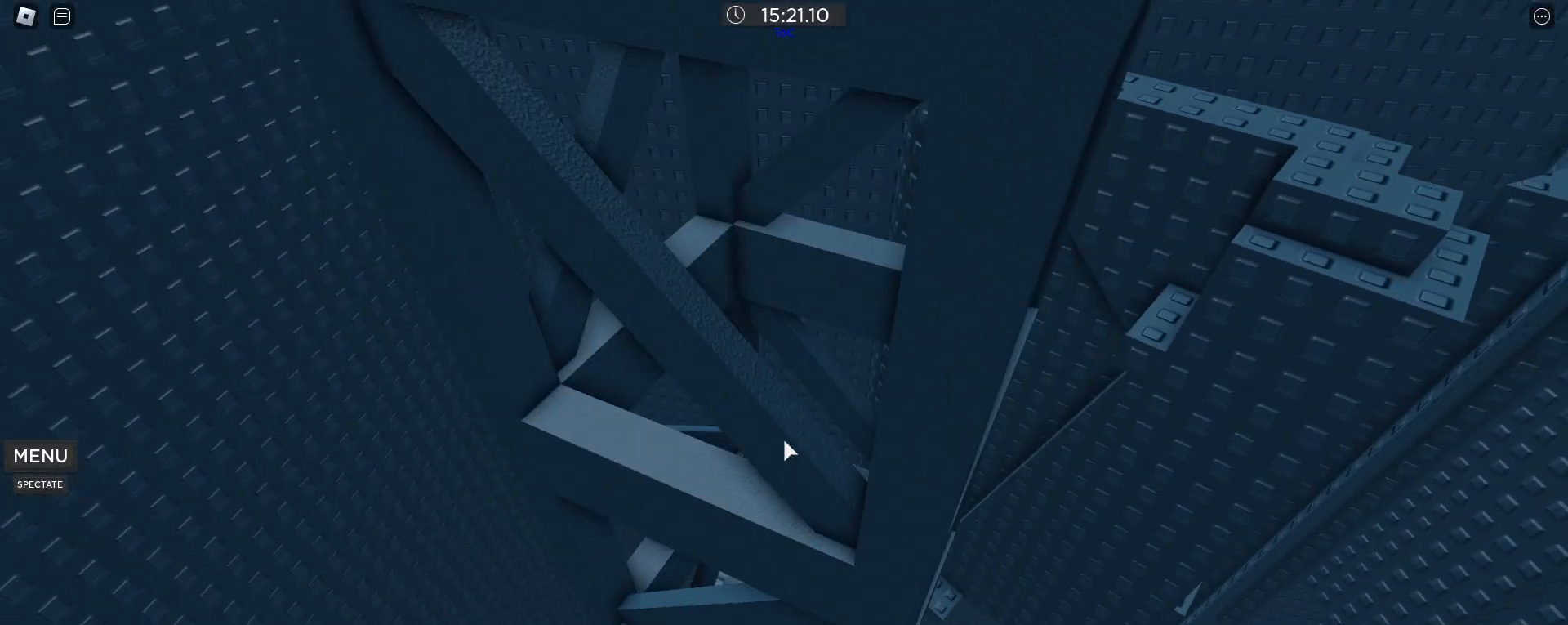
{"keys": ["shift"], "mouse": ["wheel"], "events": [[233, "d", "down"], [283, "w", "down"], [333, "d", "up"], [383, "w", "up"], [467, "mouse_wheel", "down"], [467, "shift", "down"]]}
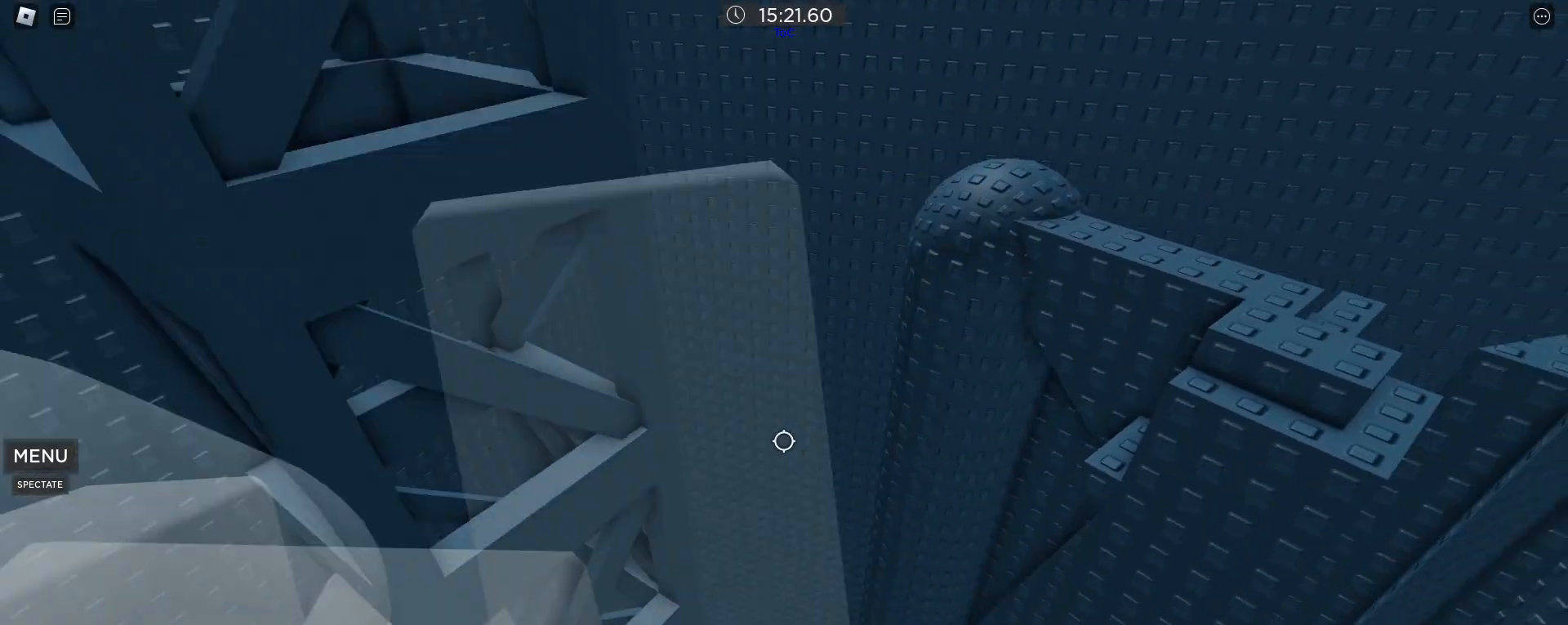
{"keys": [], "mouse": [], "events": [[67, "shift", "up"], [117, "mouse_wheel", "up"], [383, "a", "down"], [483, "a", "up"]]}
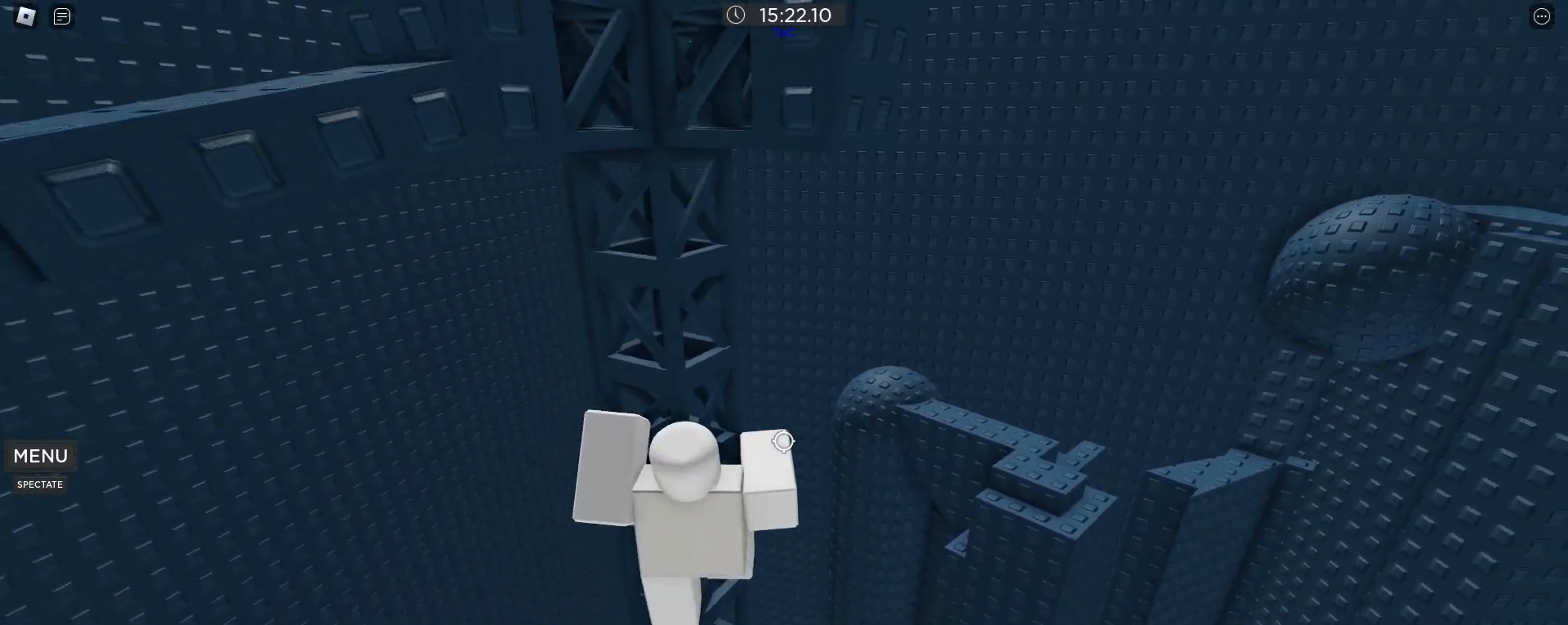
{"keys": ["w"], "mouse": [], "events": [[83, "a", "down"], [117, "a", "up"], [117, "w", "down"], [183, "mouse_wheel", "down"], [233, "mouse_wheel", "up"]]}
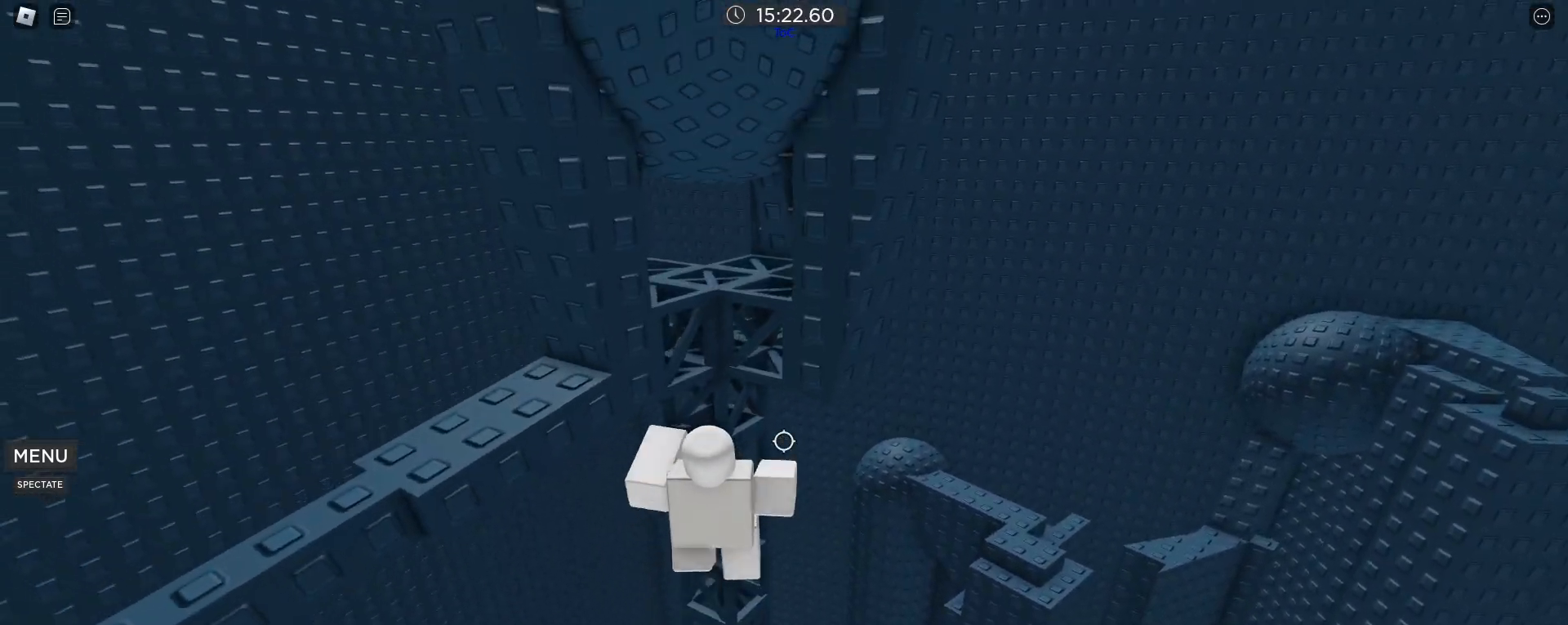
{"keys": ["w"], "mouse": [], "events": []}
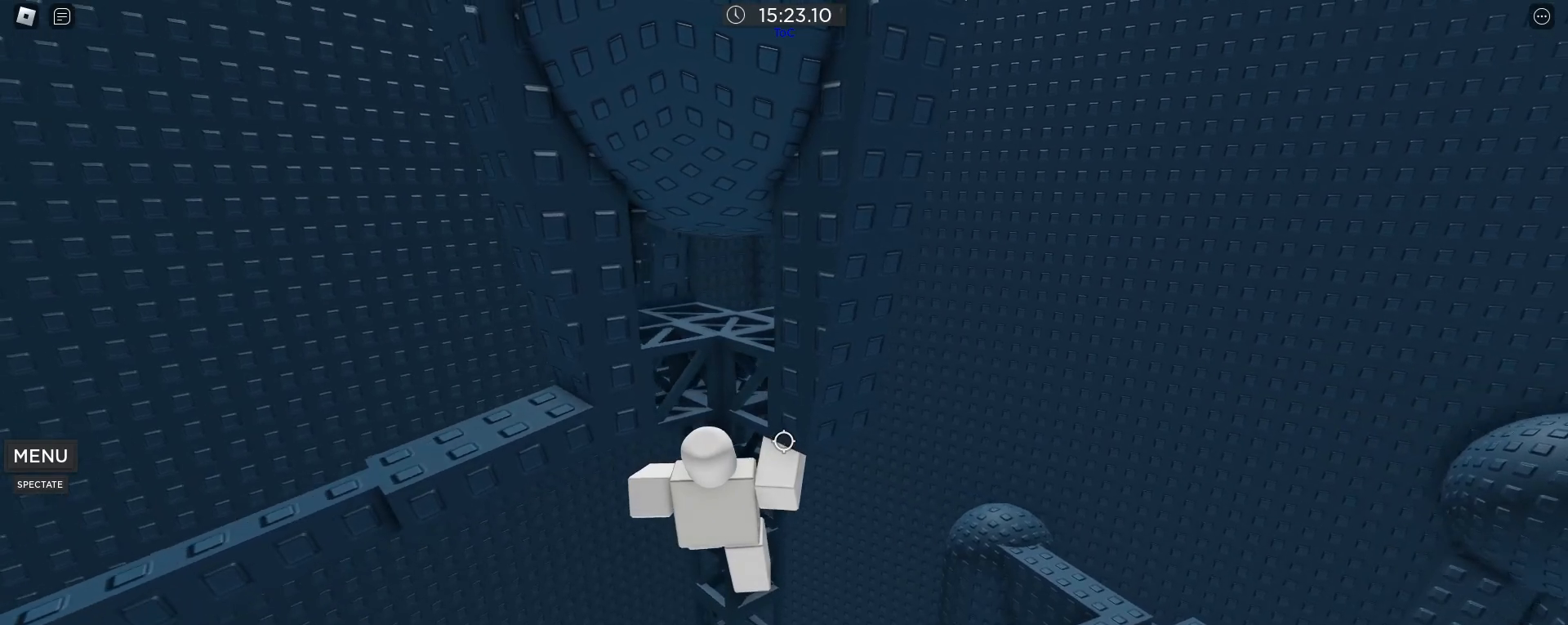
{"keys": ["w"], "mouse": [], "events": [[117, "w", "up"], [200, "w", "down"], [300, "w", "up"], [400, "w", "down"]]}
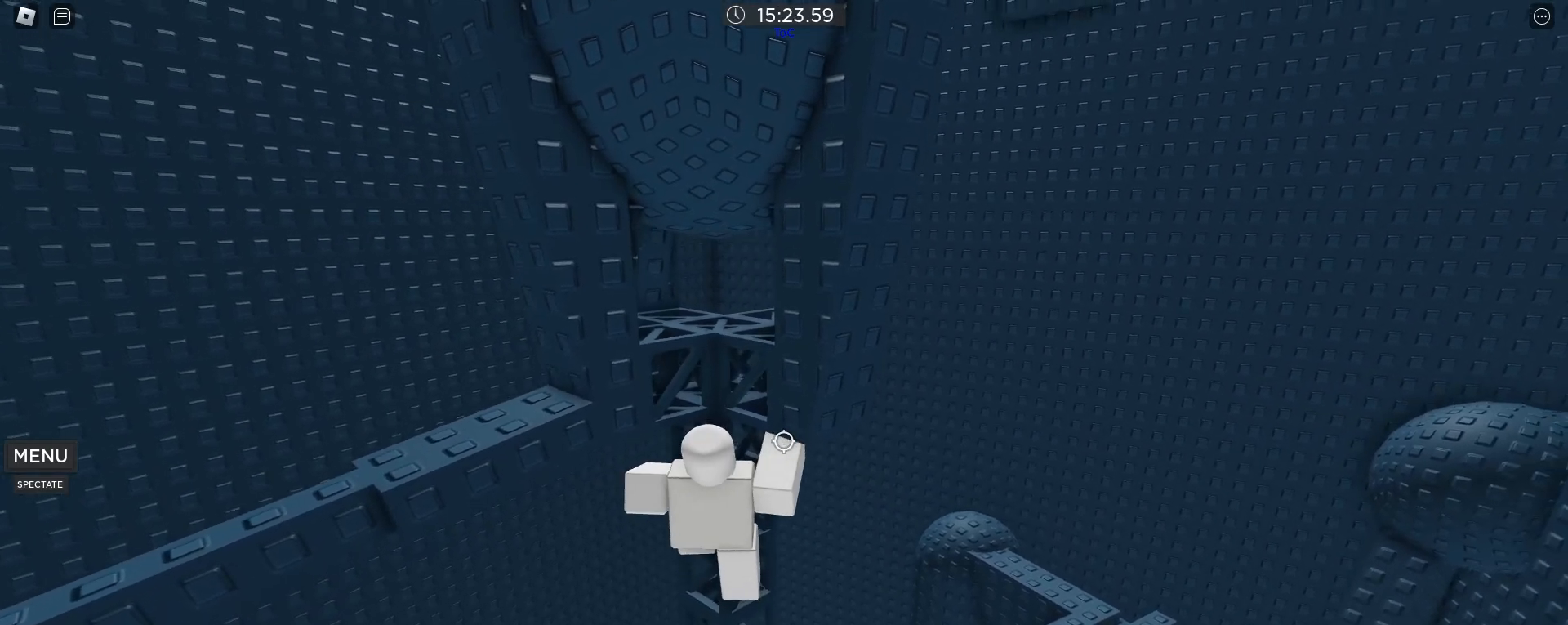
{"keys": ["s"], "mouse": [], "events": [[133, "w", "up"], [400, "s", "down"]]}
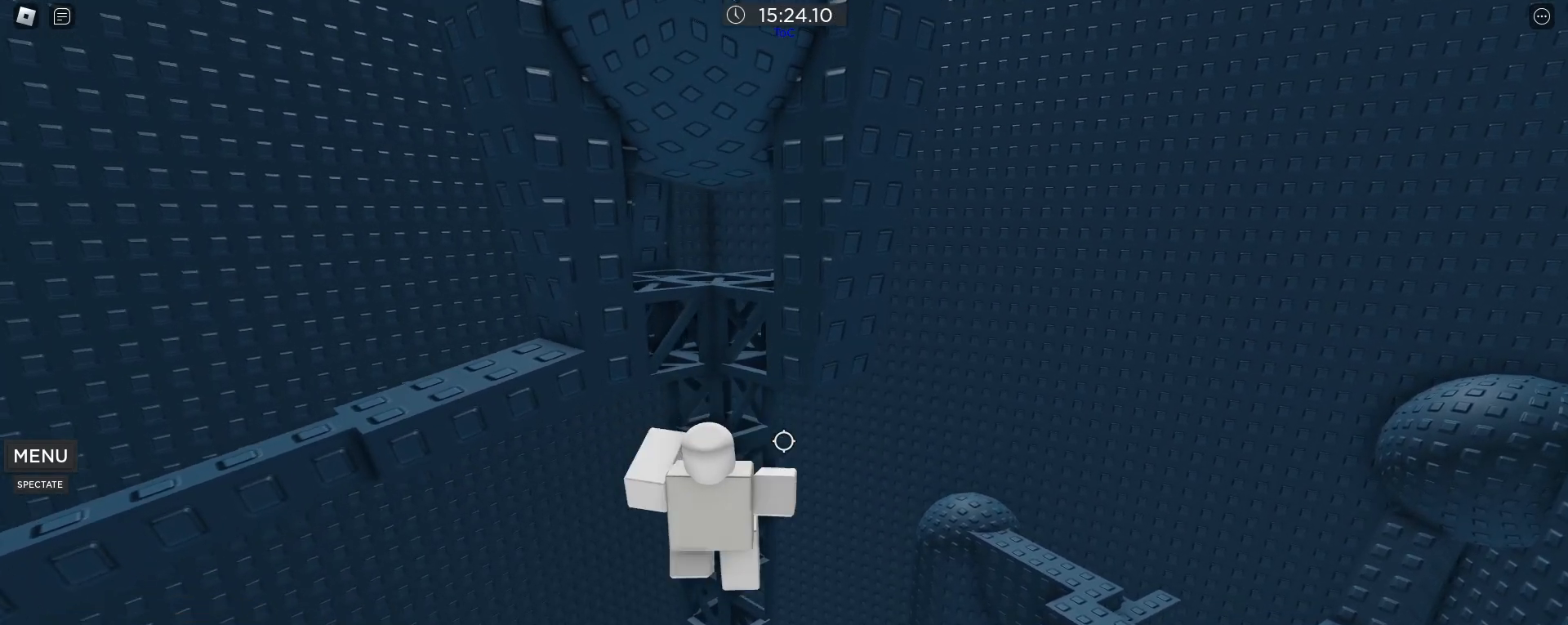
{"keys": ["w"], "mouse": [], "events": [[283, "s", "up"], [333, "w", "down"]]}
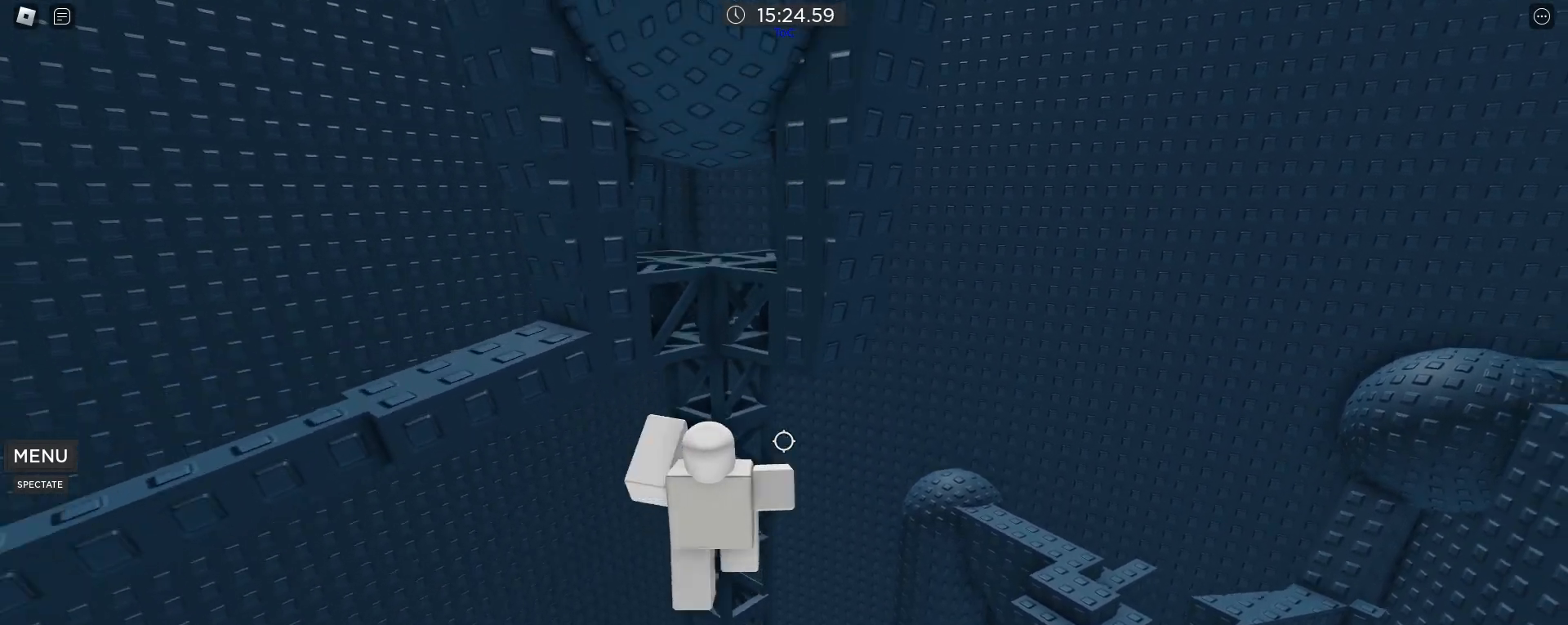
{"keys": ["space", "w"], "mouse": [], "events": [[17, "space", "down"]]}
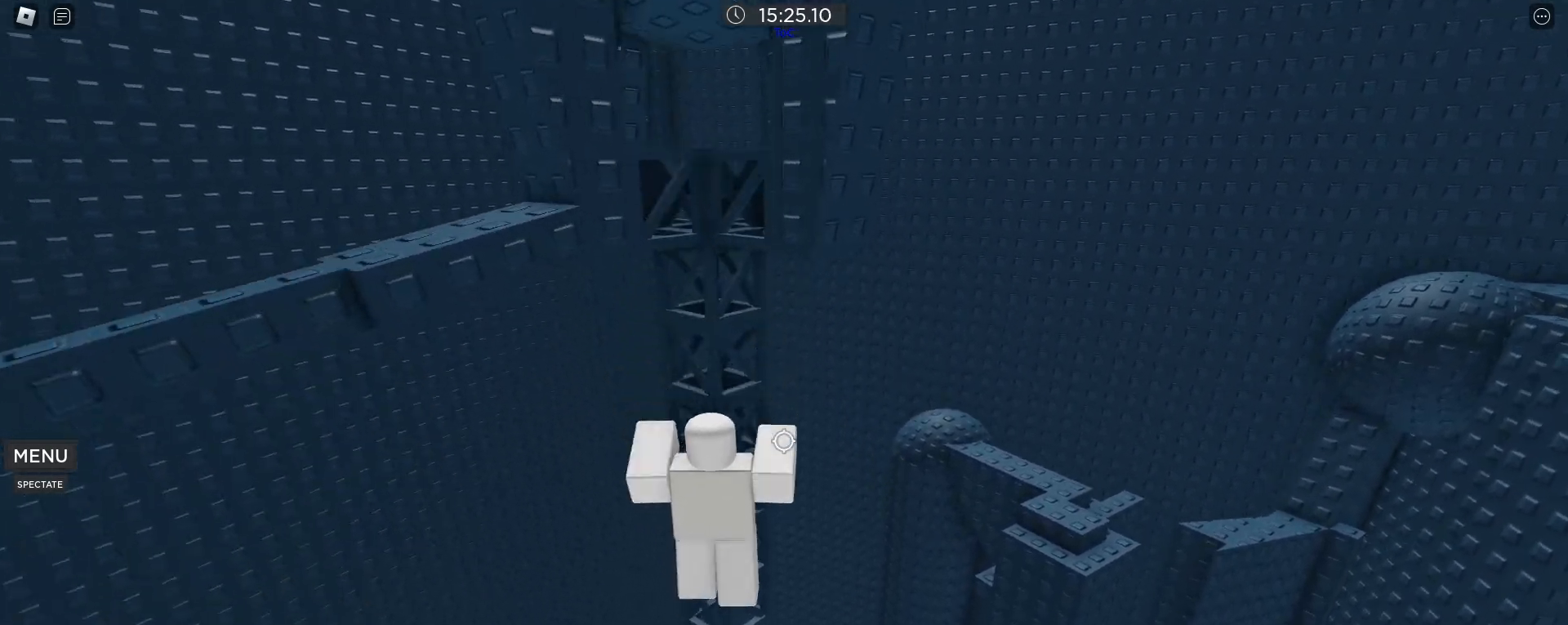
{"keys": ["w"], "mouse": [], "events": [[500, "space", "up"]]}
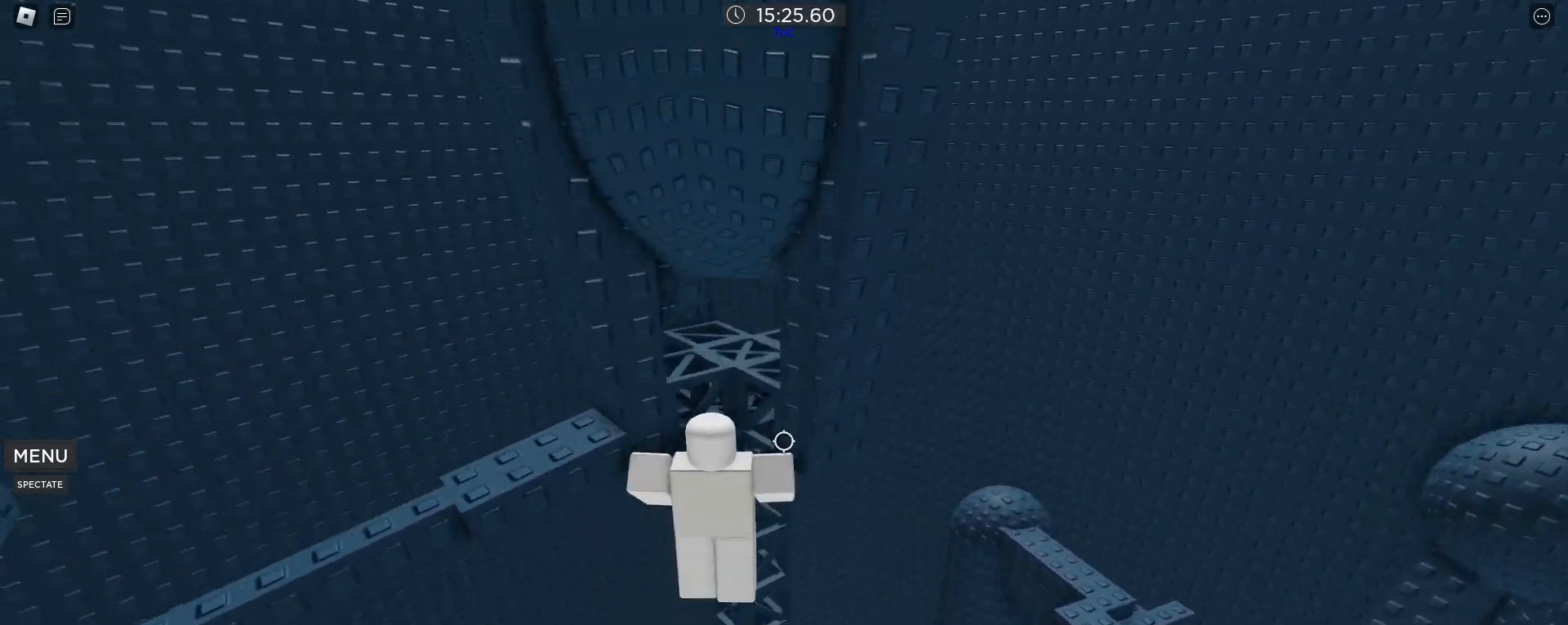
{"keys": ["w"], "mouse": [], "events": [[183, "d", "down"], [467, "d", "up"]]}
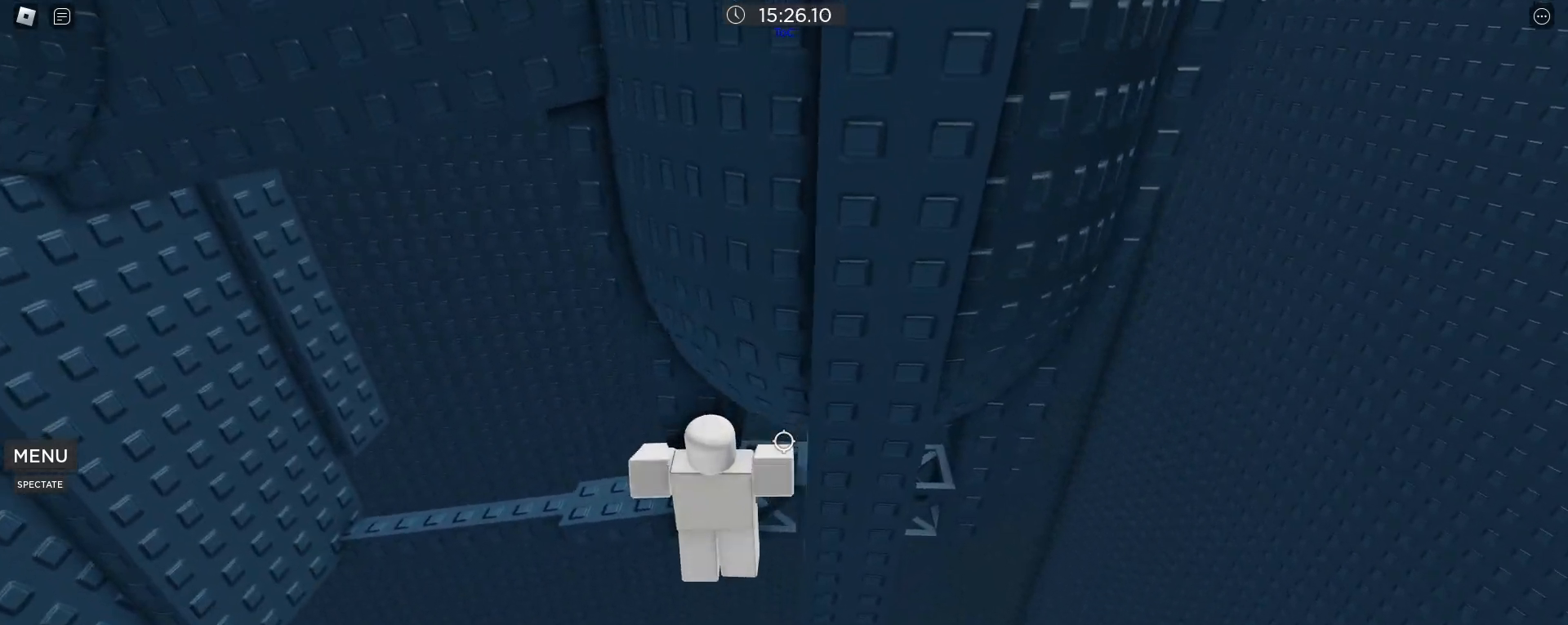
{"keys": [], "mouse": [], "events": [[117, "d", "down"], [300, "d", "up"], [350, "w", "up"]]}
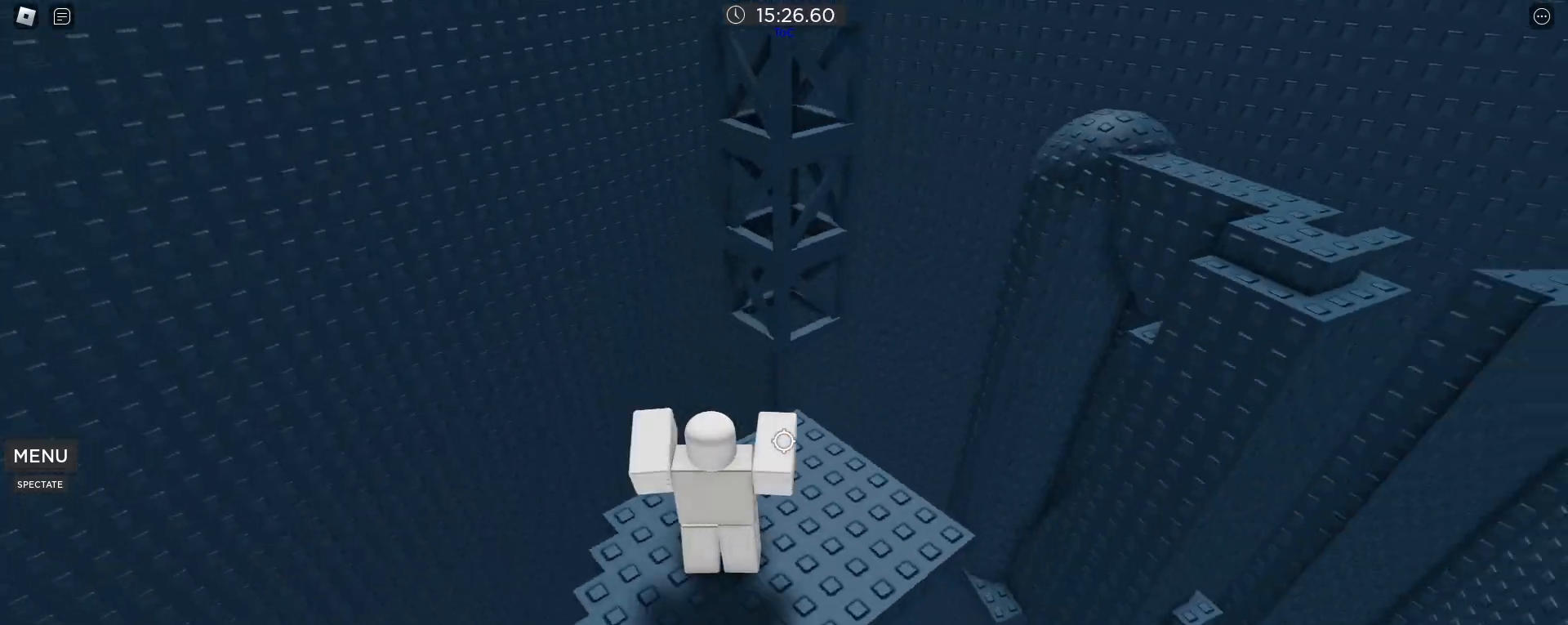
{"keys": ["space", "w"], "mouse": [], "events": [[83, "s", "down"], [117, "d", "down"], [217, "d", "up"], [217, "s", "up"], [217, "space", "down"], [267, "space", "up"], [317, "space", "down"], [317, "w", "down"], [367, "space", "up"], [500, "space", "down"]]}
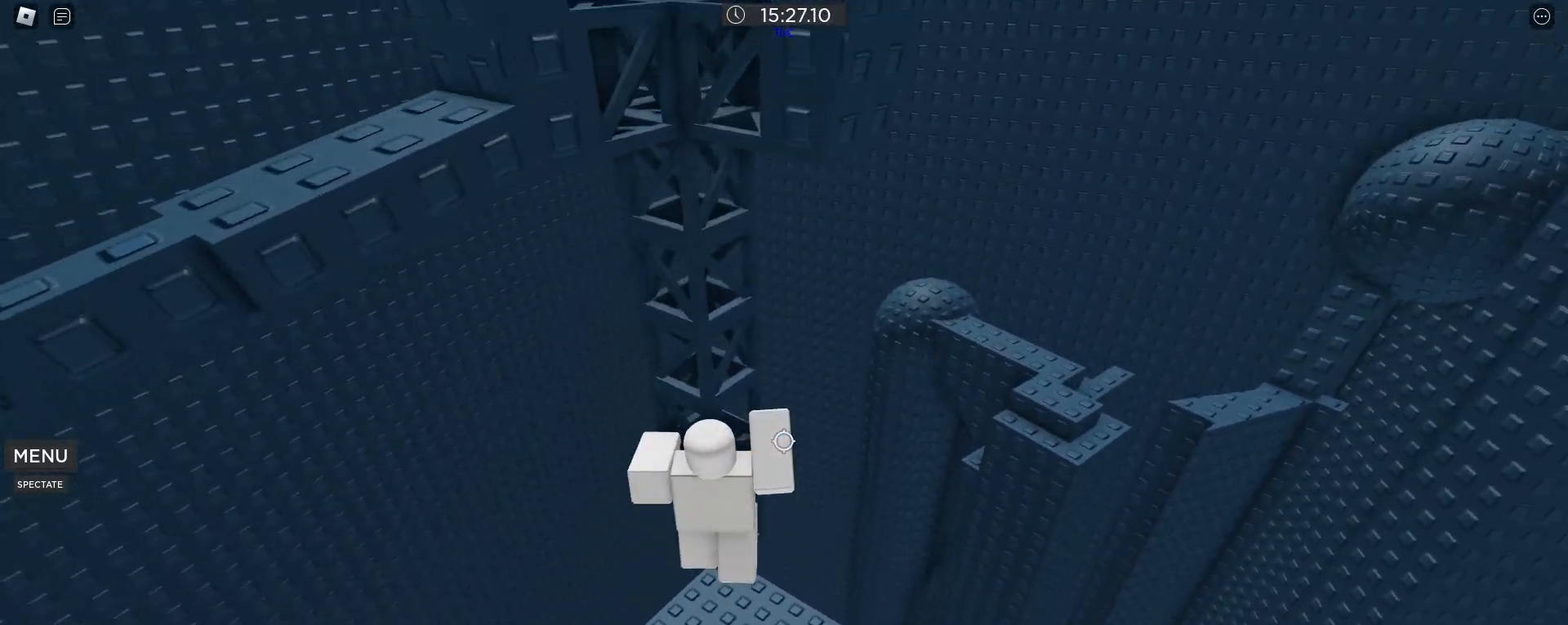
{"keys": ["space", "w"], "mouse": [], "events": []}
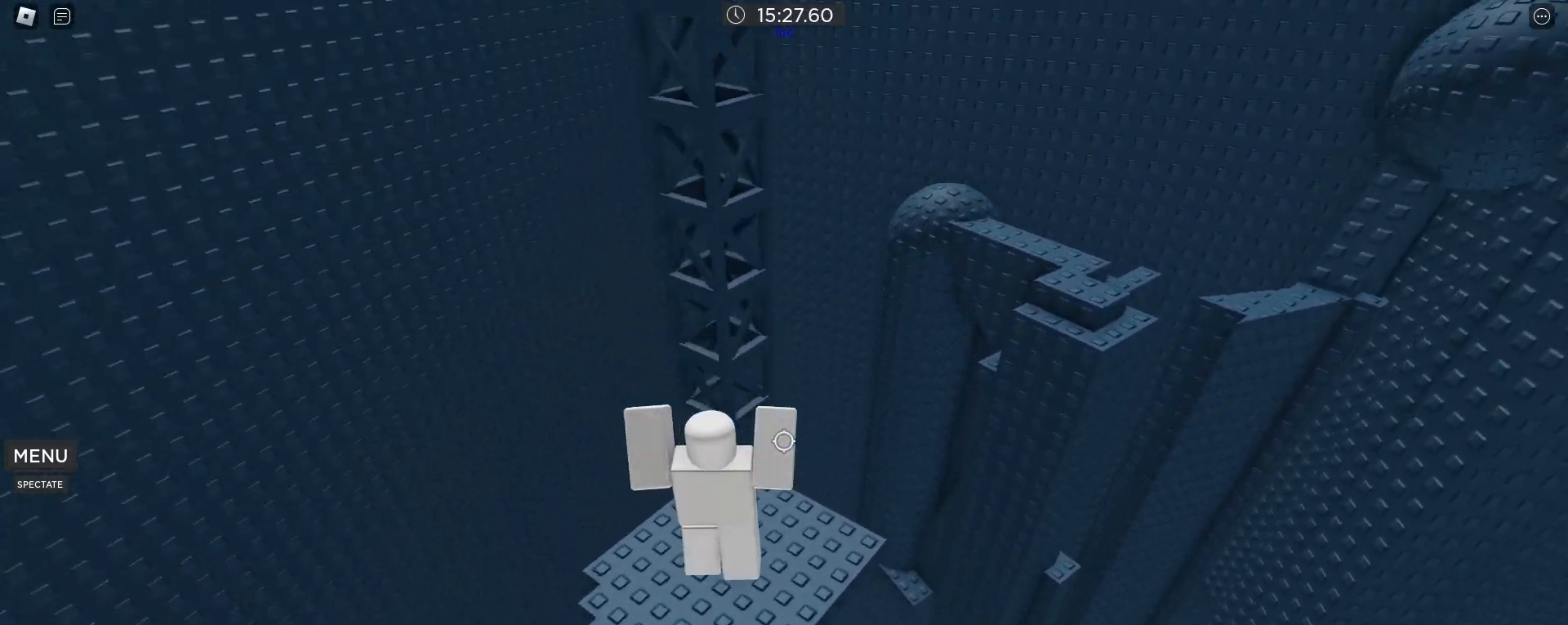
{"keys": ["space", "w"], "mouse": [], "events": [[67, "space", "up"], [67, "w", "up"], [333, "space", "down"], [483, "w", "down"]]}
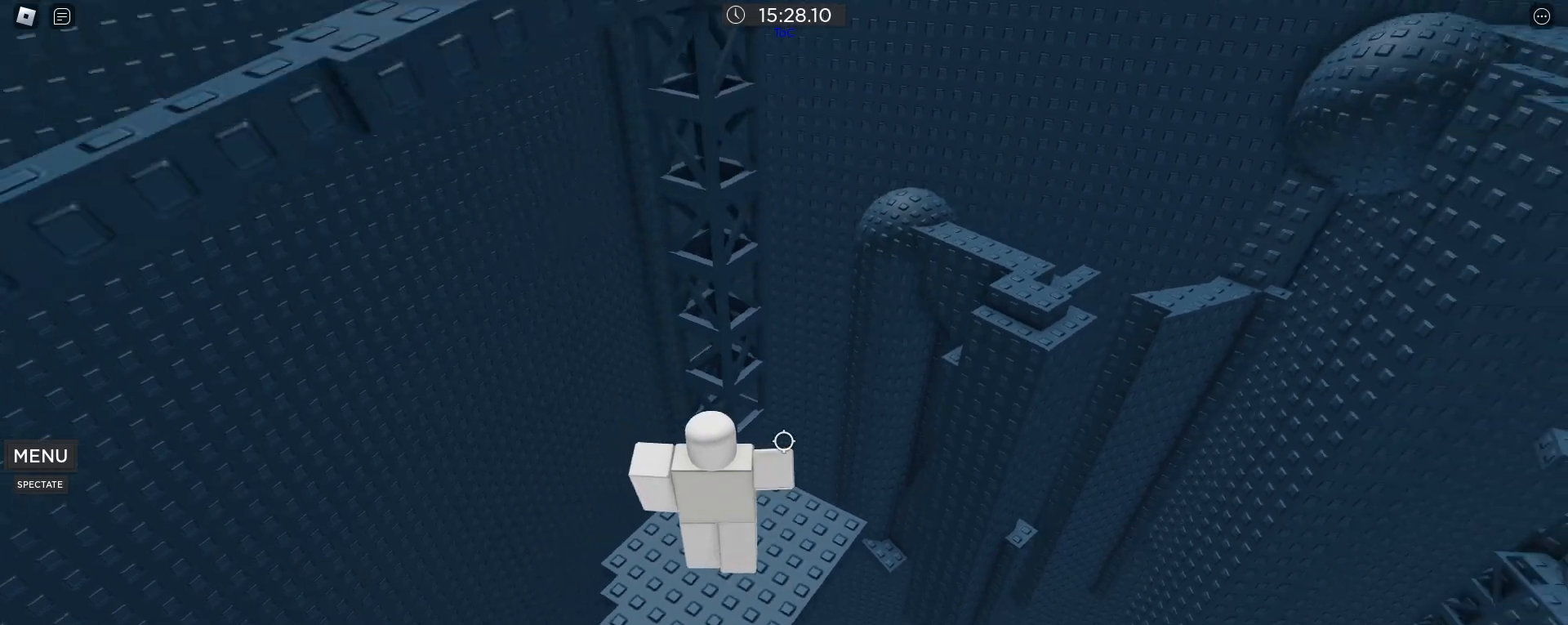
{"keys": ["w"], "mouse": [], "events": [[267, "space", "up"]]}
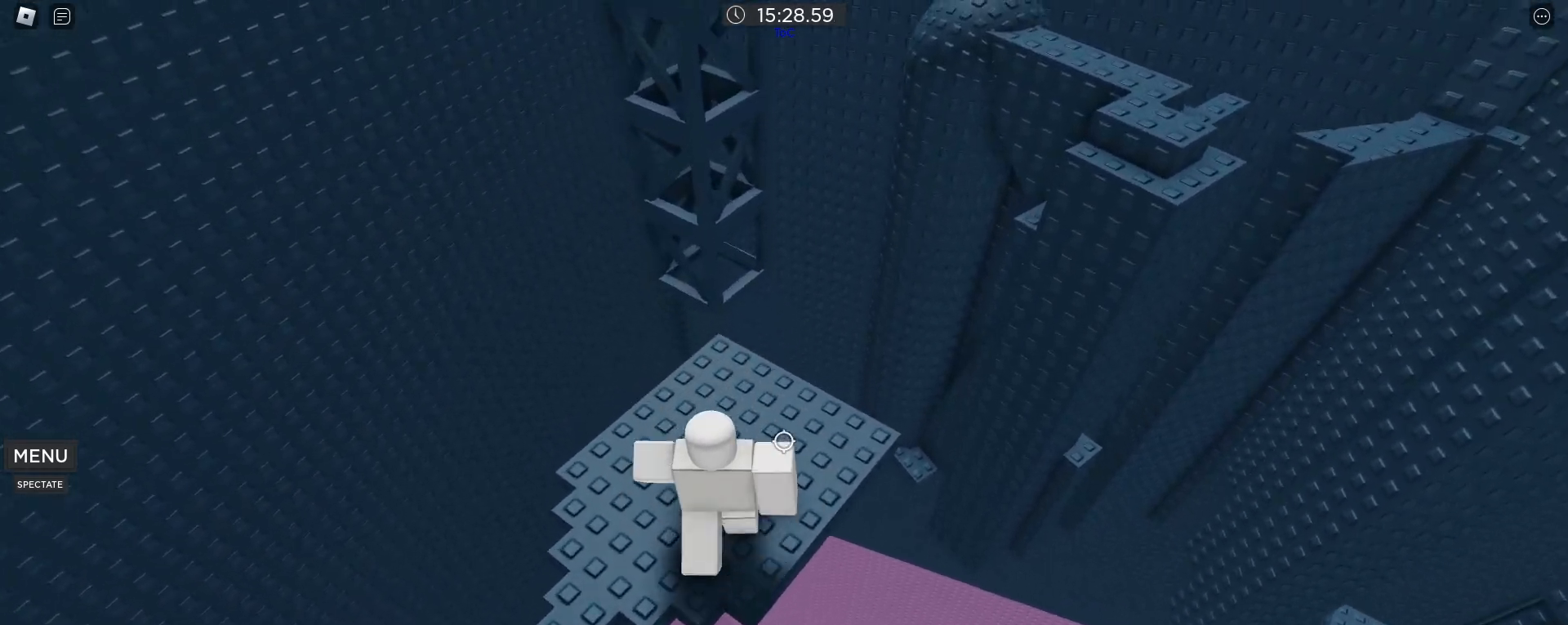
{"keys": ["space", "w"], "mouse": [], "events": [[50, "w", "up"], [133, "s", "down"], [233, "s", "up"], [233, "space", "down"], [333, "w", "down"]]}
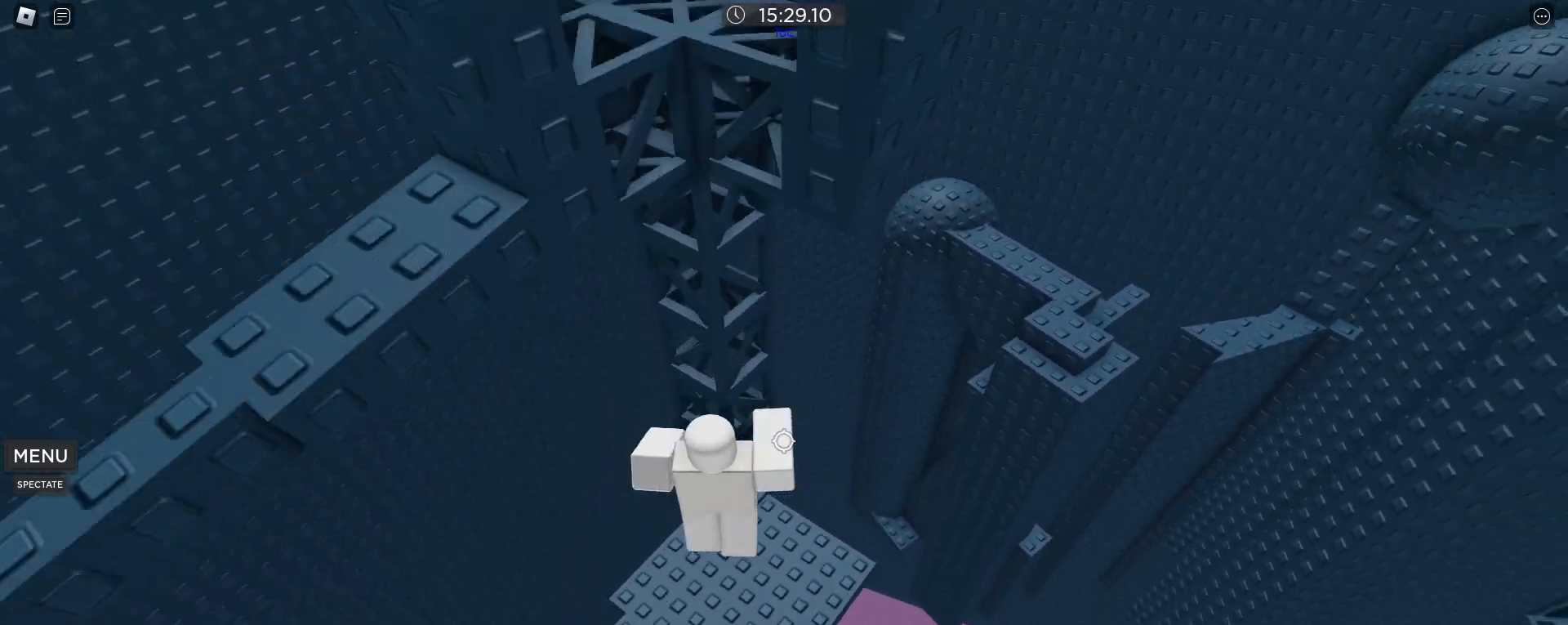
{"keys": ["space", "w"], "mouse": [], "events": [[383, "d", "down"], [433, "d", "up"]]}
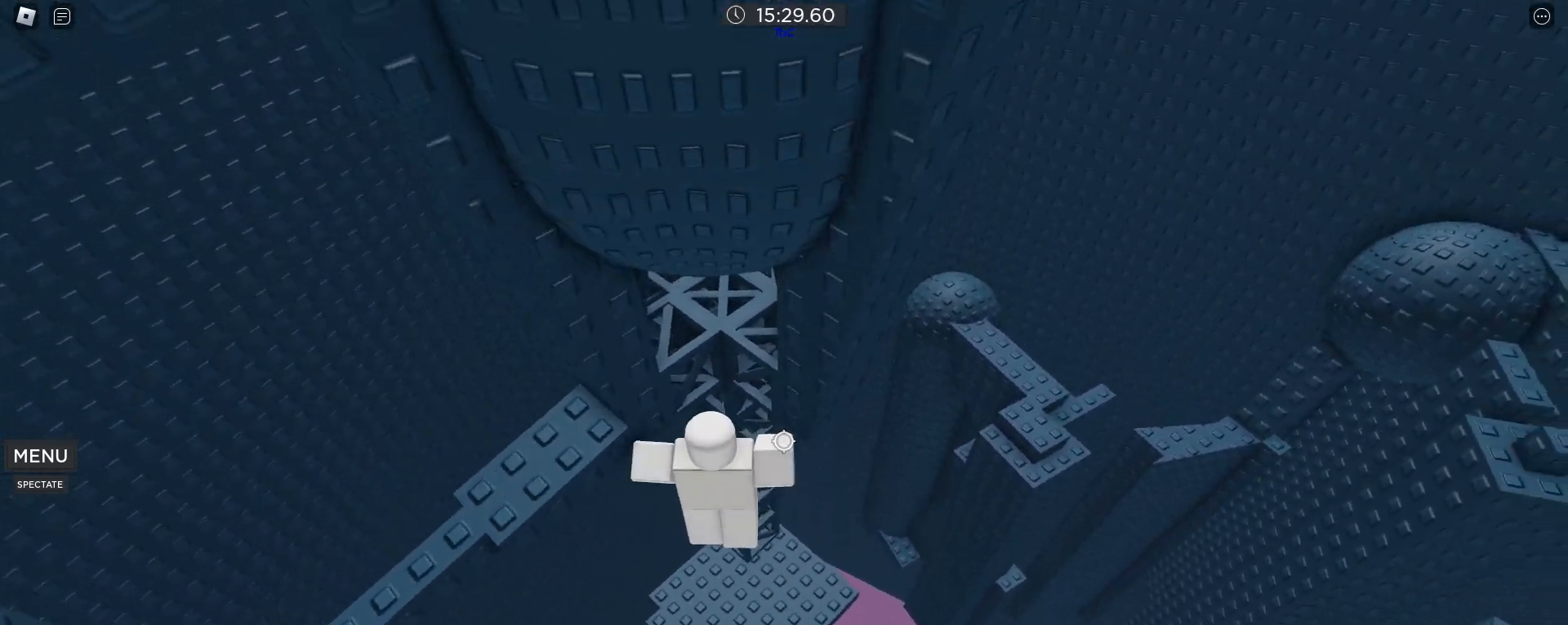
{"keys": ["w"], "mouse": [], "events": [[217, "space", "up"]]}
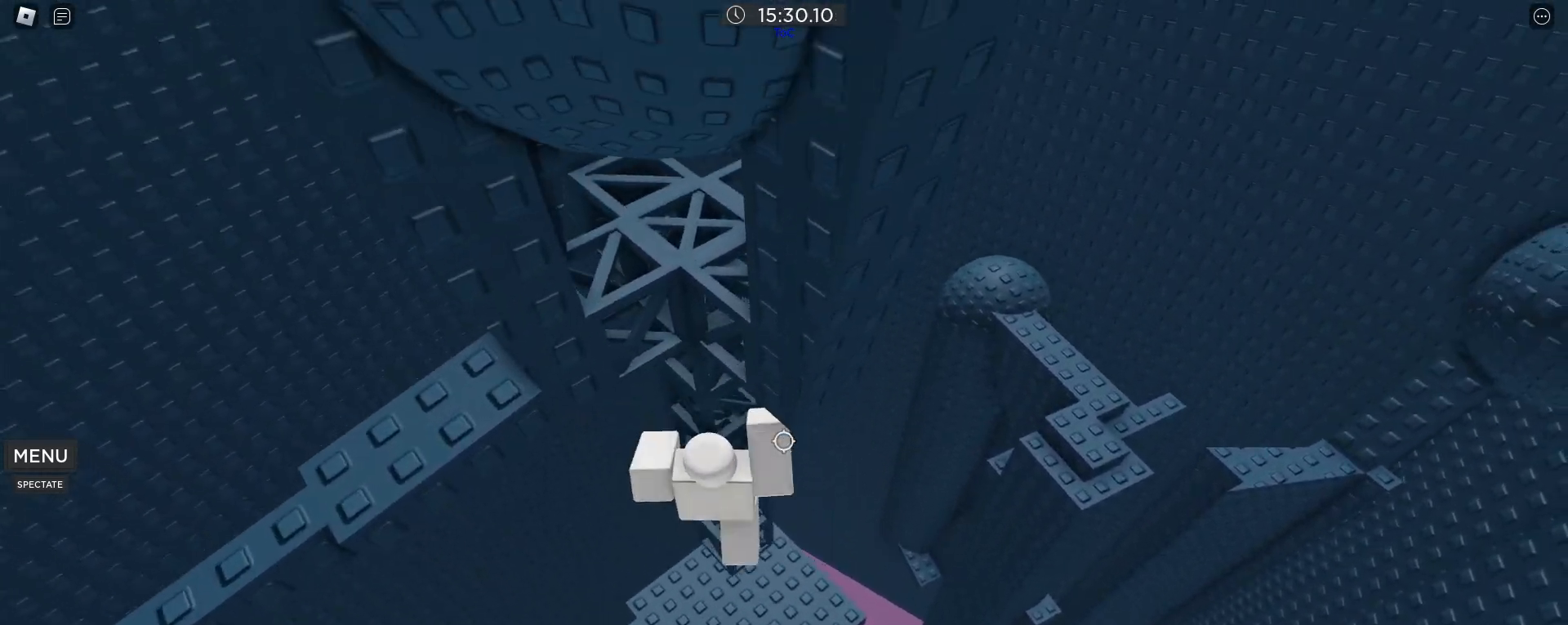
{"keys": [], "mouse": [], "events": [[133, "w", "up"]]}
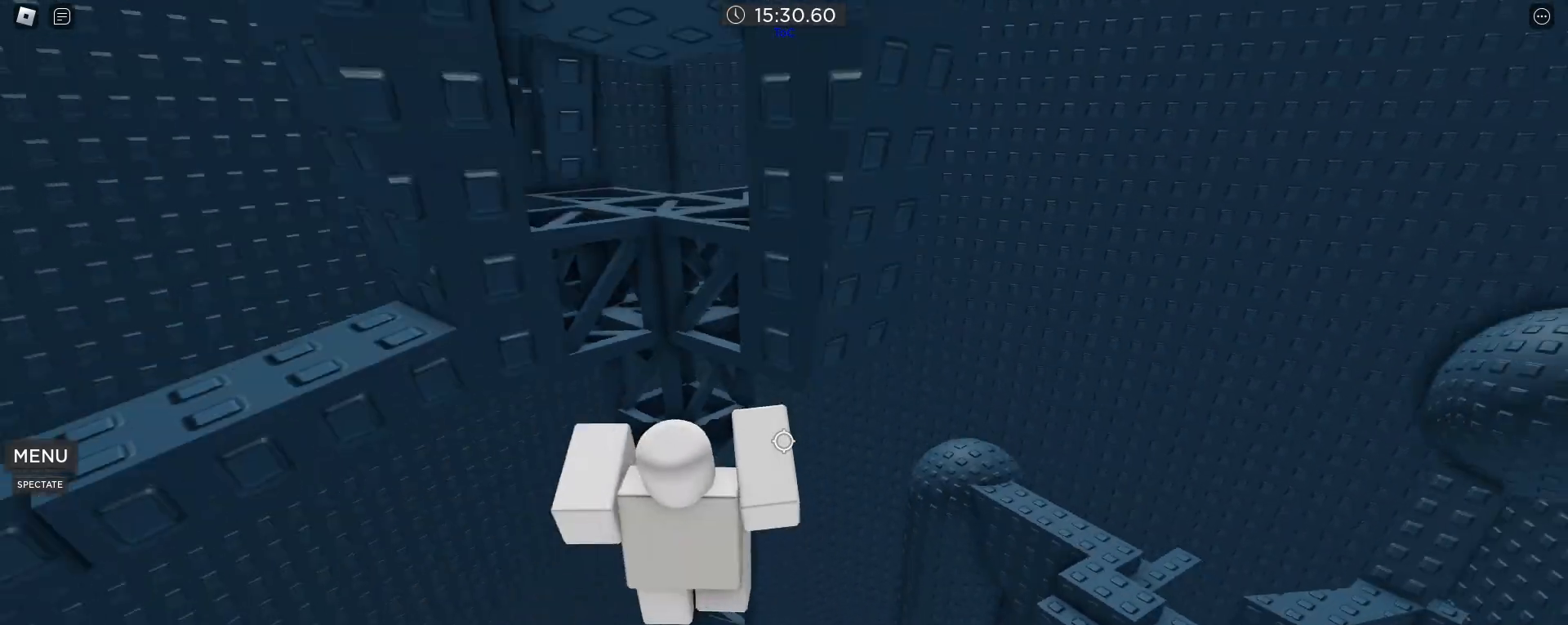
{"keys": ["w"], "mouse": [], "events": [[17, "w", "down"]]}
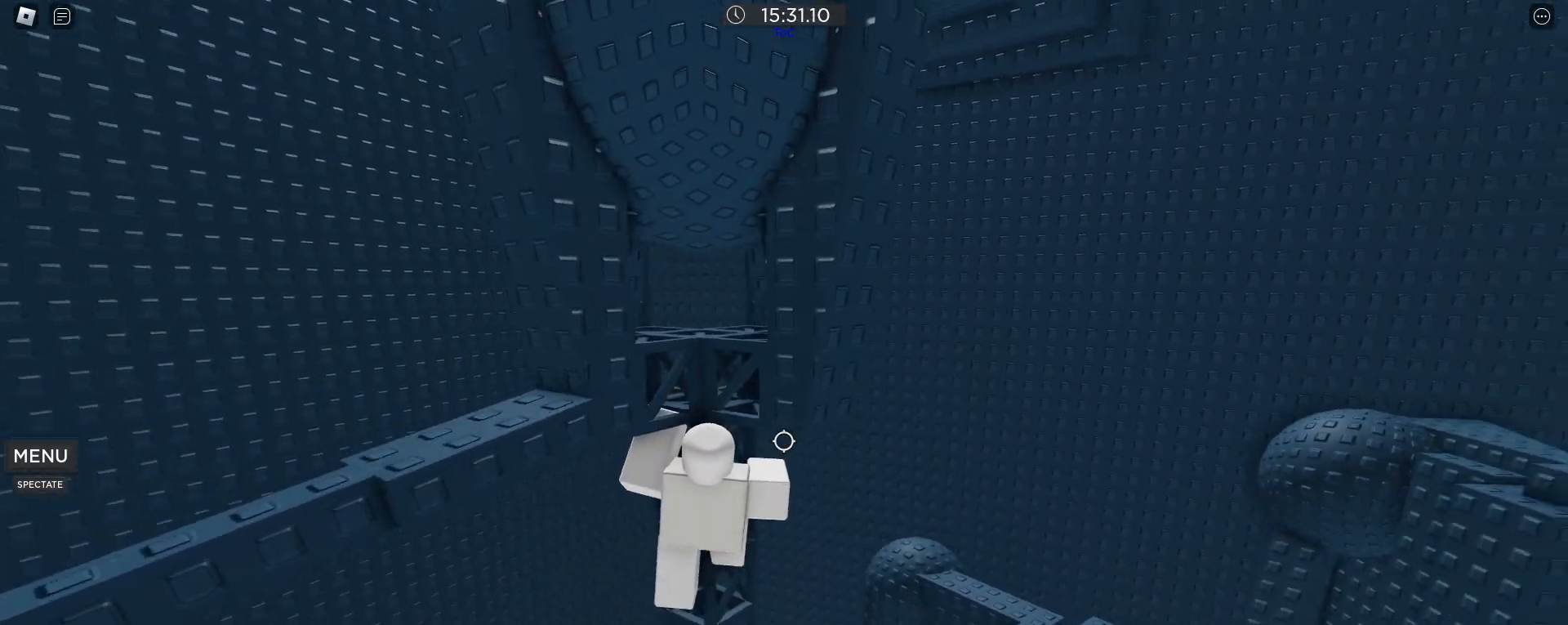
{"keys": ["w"], "mouse": [], "events": [[83, "w", "up"], [133, "w", "down"], [267, "w", "up"], [317, "w", "down"]]}
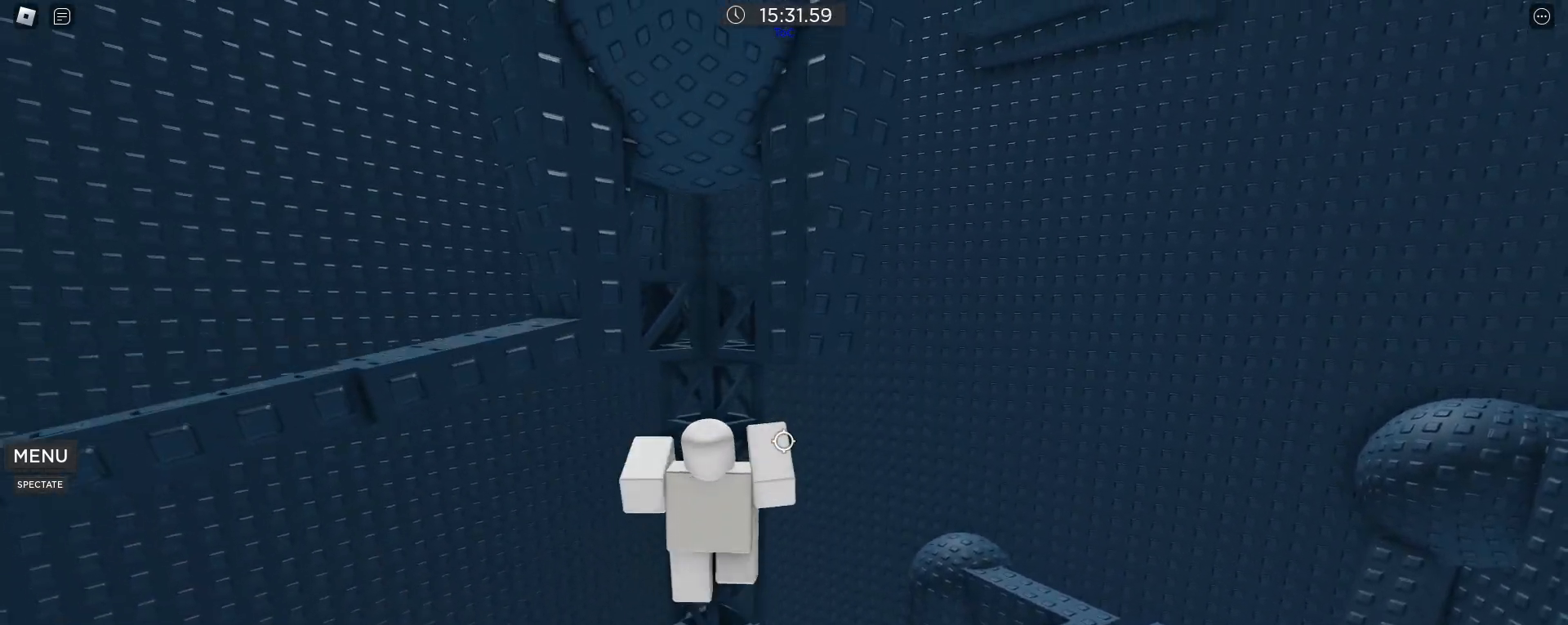
{"keys": ["w"], "mouse": [], "events": [[50, "w", "up"], [250, "w", "down"]]}
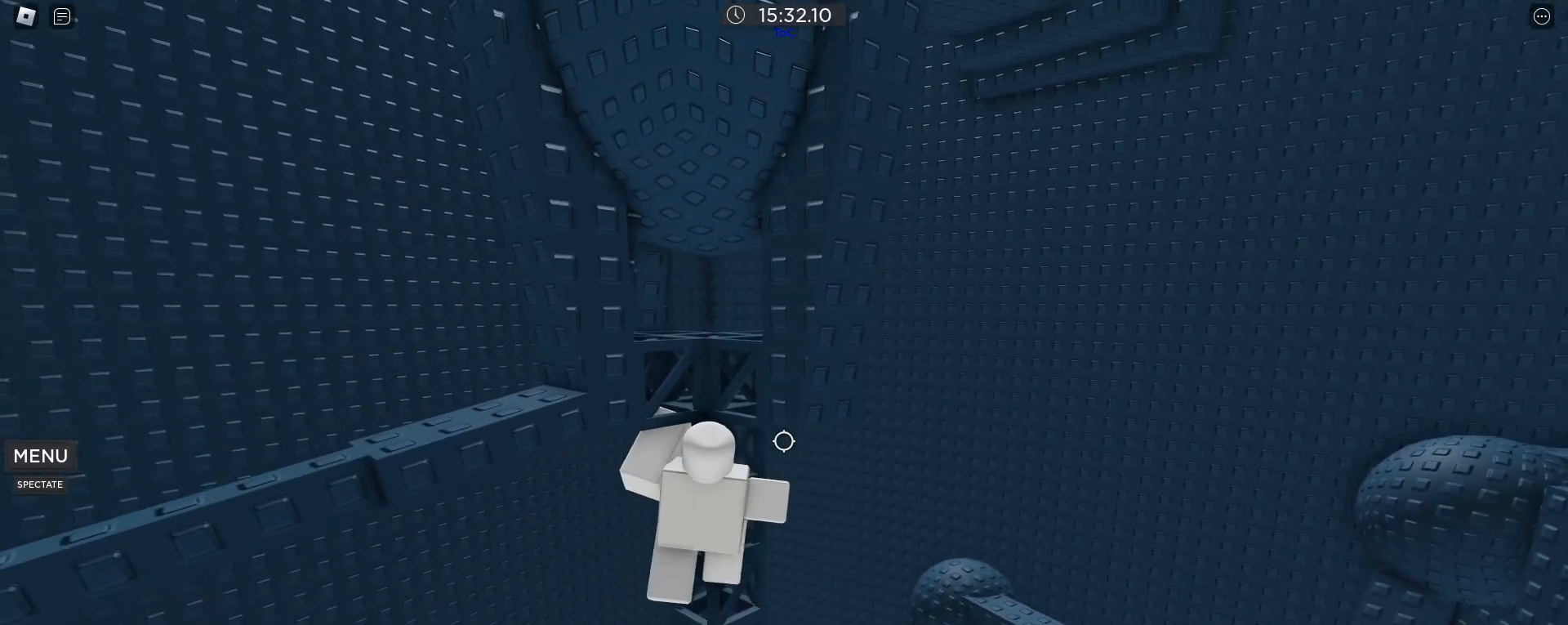
{"keys": [], "mouse": [], "events": [[200, "w", "up"]]}
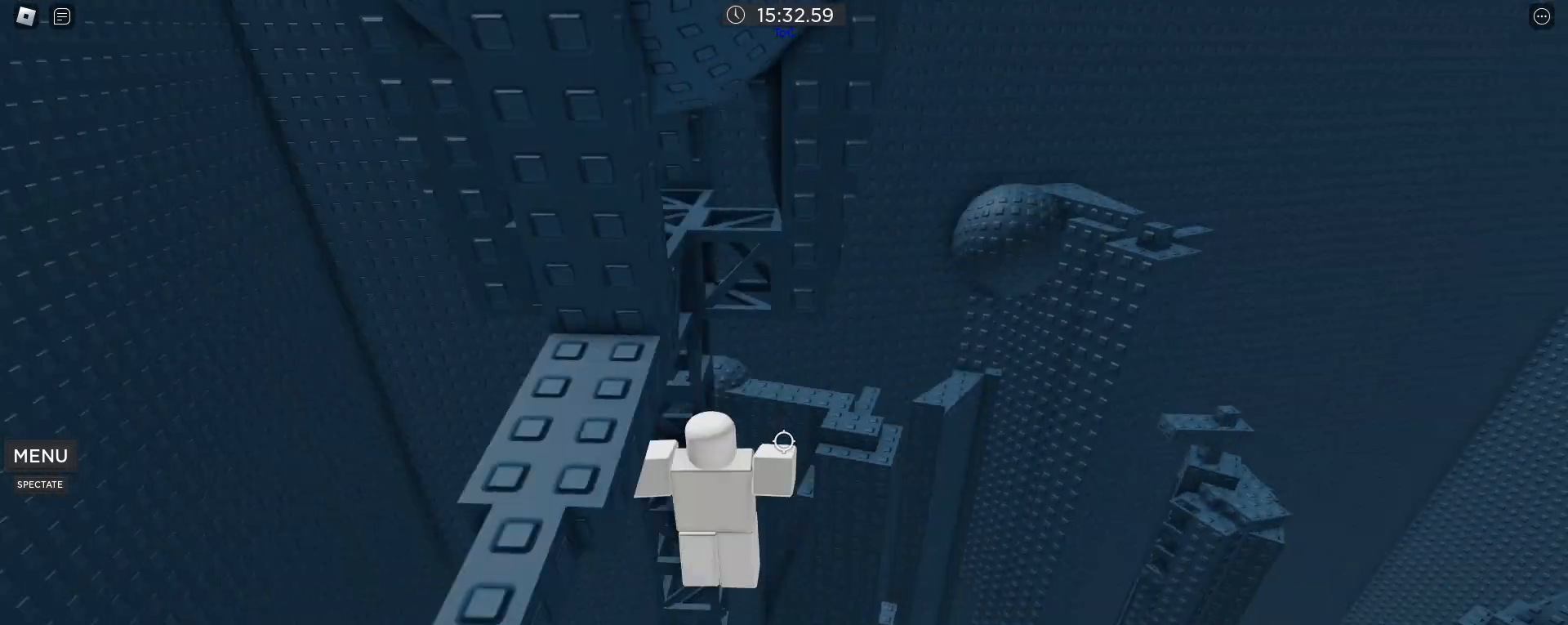
{"keys": [], "mouse": [], "events": []}
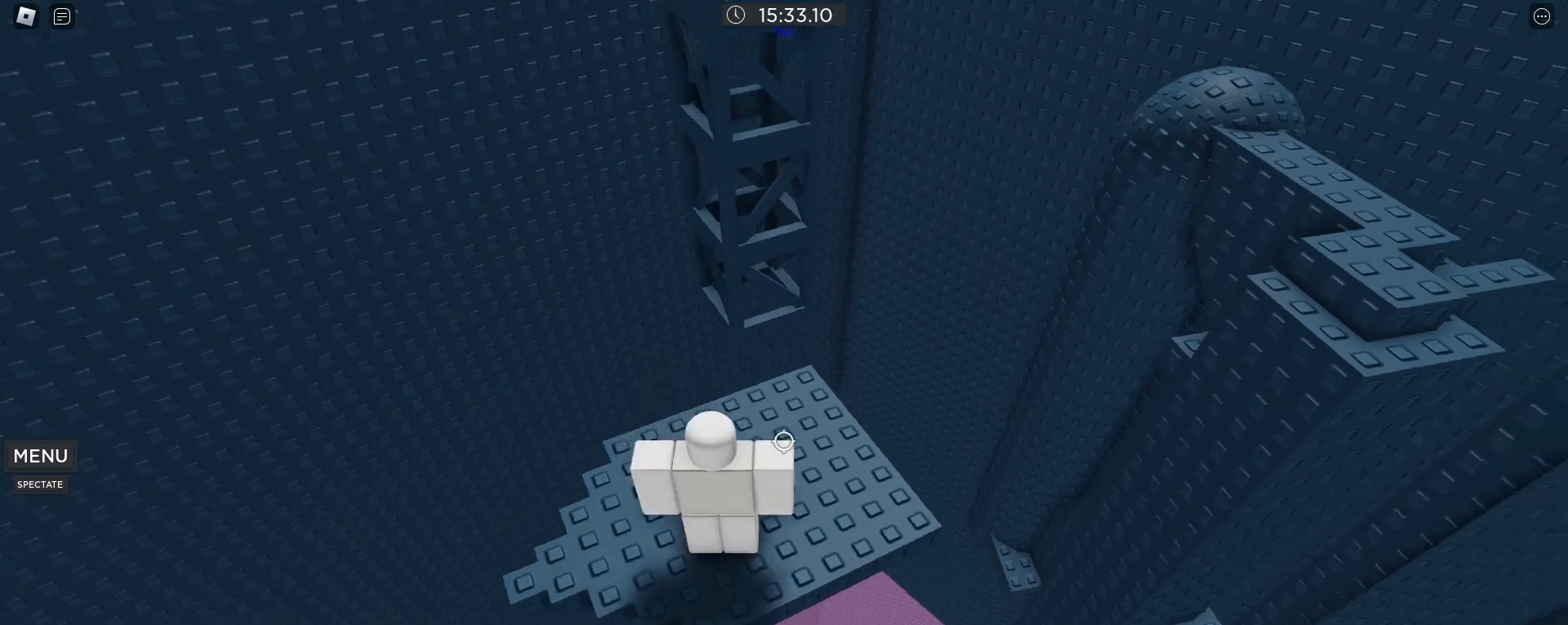
{"keys": ["space", "w"], "mouse": [], "events": [[100, "s", "down"], [133, "s", "up"], [133, "space", "down"], [233, "w", "down"]]}
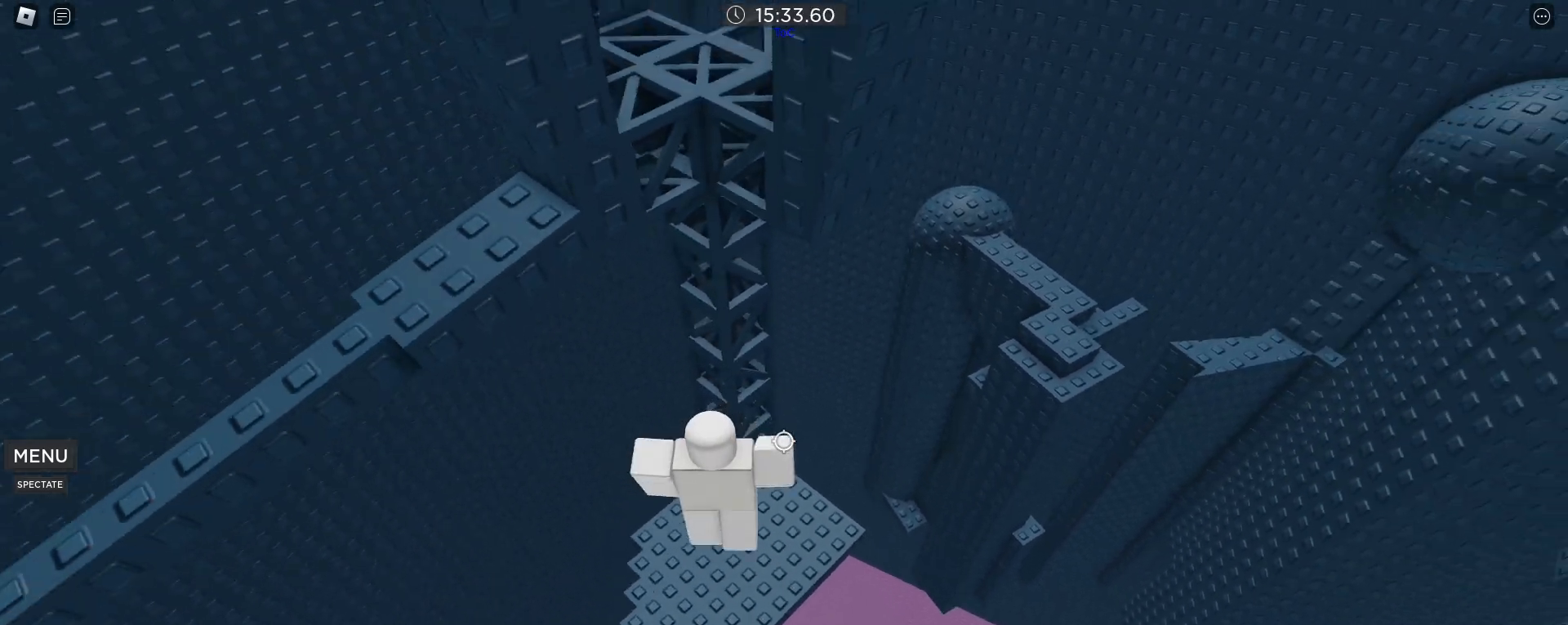
{"keys": ["w"], "mouse": [], "events": [[383, "space", "up"]]}